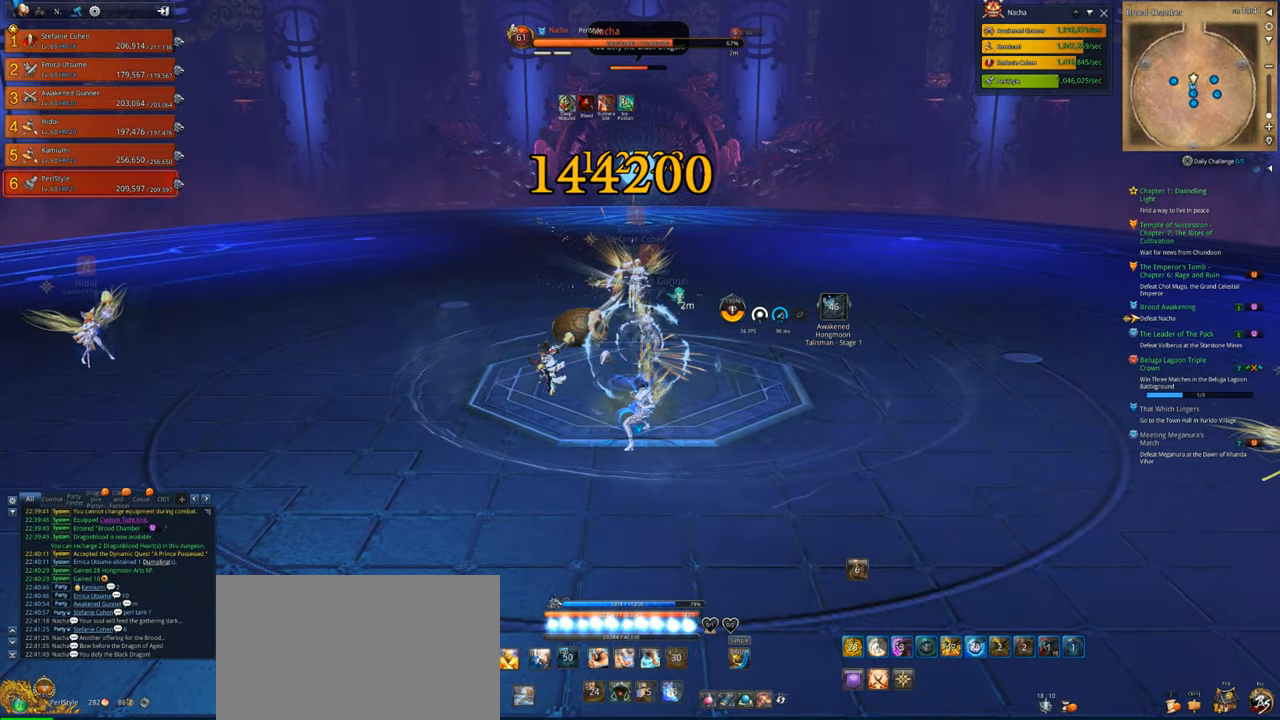
Gameplay with keyboard and mouse; each line is a JSON object with the keys and mouse buttons held at the frame after it. "events" lists presses ("down") and releases ("up") of "1", "2", "3", "4", "5", "a", "alt", "c", "caps_lock", "ctrl", "d", "e", "f", "g", "q", "r", "s", "shift", "space", "t", "tab", "v", "w", "x", "z", "mouse_left", "mouse_wheel" and "mouse_right" between this image and that frame as [ms after this image, input, new state], when the widget could be followed in between. "mouse_left", "mouse_wheel", "mouse_right" = the "left", "wheel", "right" buttons of the "mouse" list. No other keys are recorded. "wheel" means that the mouse wheel is clicked or scrolled. Not read: mouse_move.
{"keys": ["x"], "mouse": [], "events": [[34, "x", "down"], [134, "x", "up"], [167, "x", "down"], [267, "x", "up"], [300, "s", "down"], [367, "x", "down"], [467, "x", "up"], [500, "s", "up"], [500, "x", "down"]]}
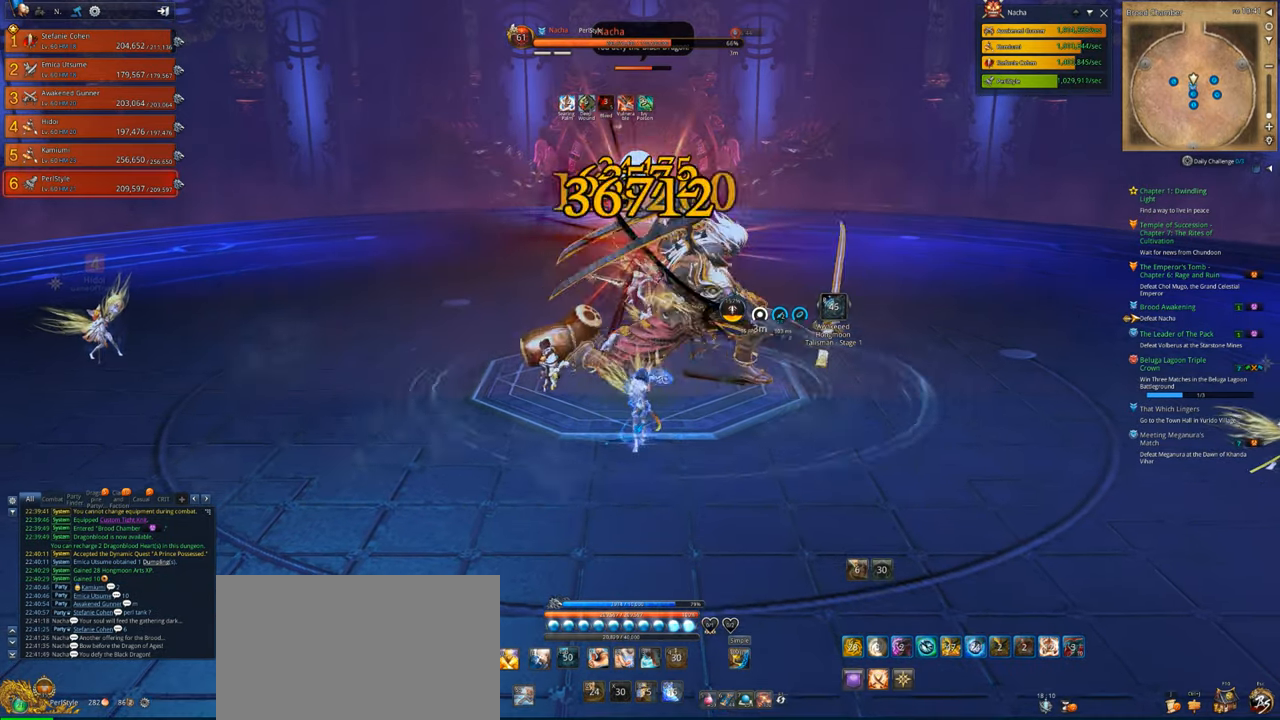
{"keys": [], "mouse": ["right"], "events": [[100, "x", "up"], [200, "mouse_right", "down"], [434, "w", "down"], [500, "w", "up"]]}
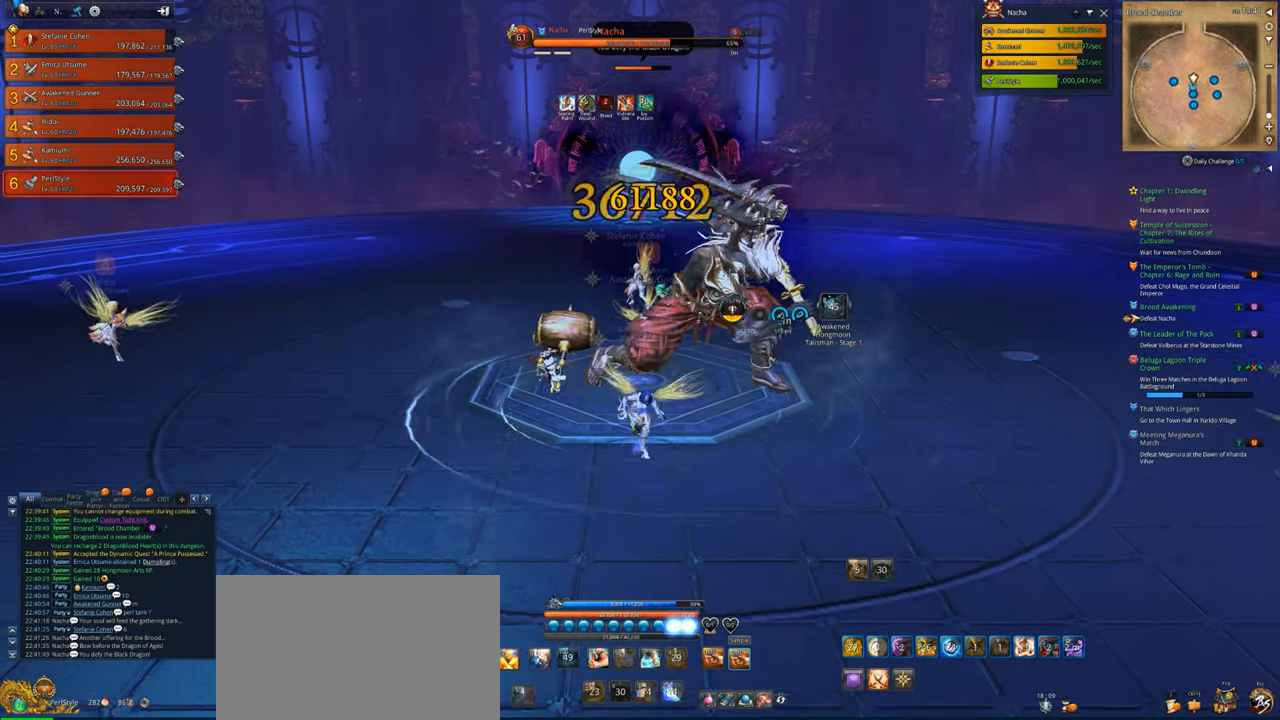
{"keys": ["s"], "mouse": ["right"], "events": [[400, "s", "down"]]}
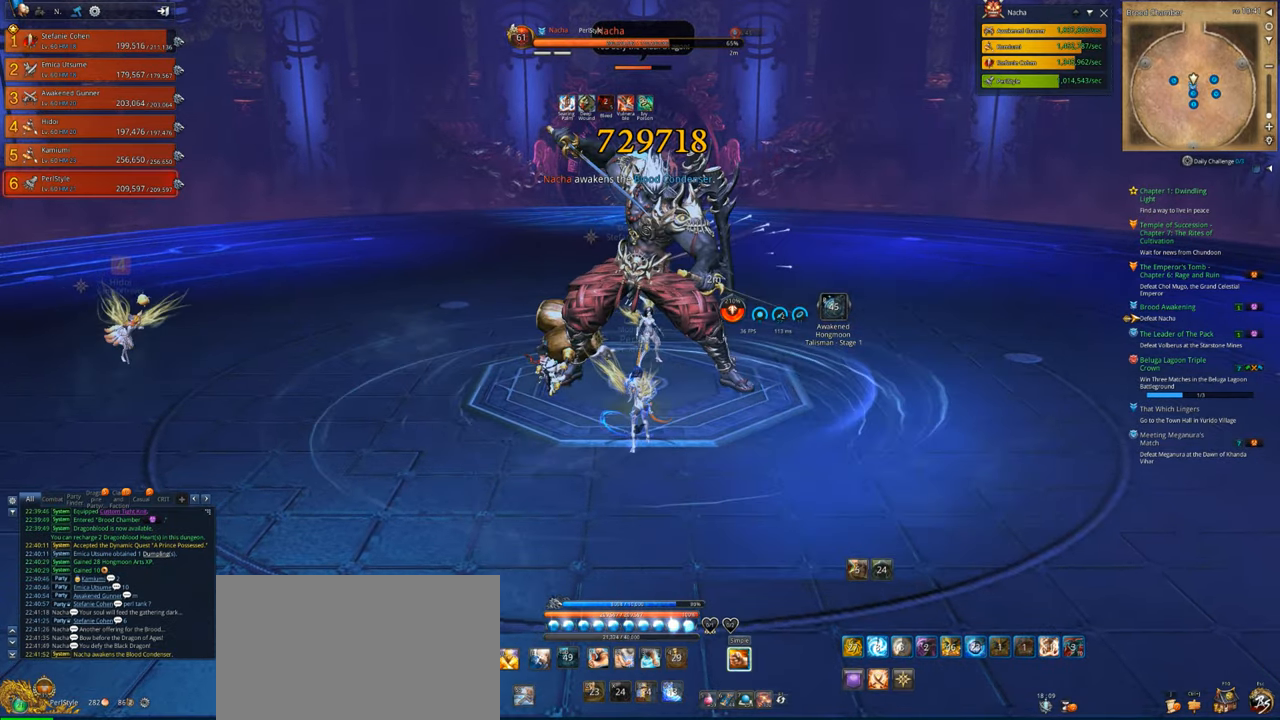
{"keys": [], "mouse": ["right"], "events": [[34, "s", "up"], [267, "s", "down"], [467, "s", "up"]]}
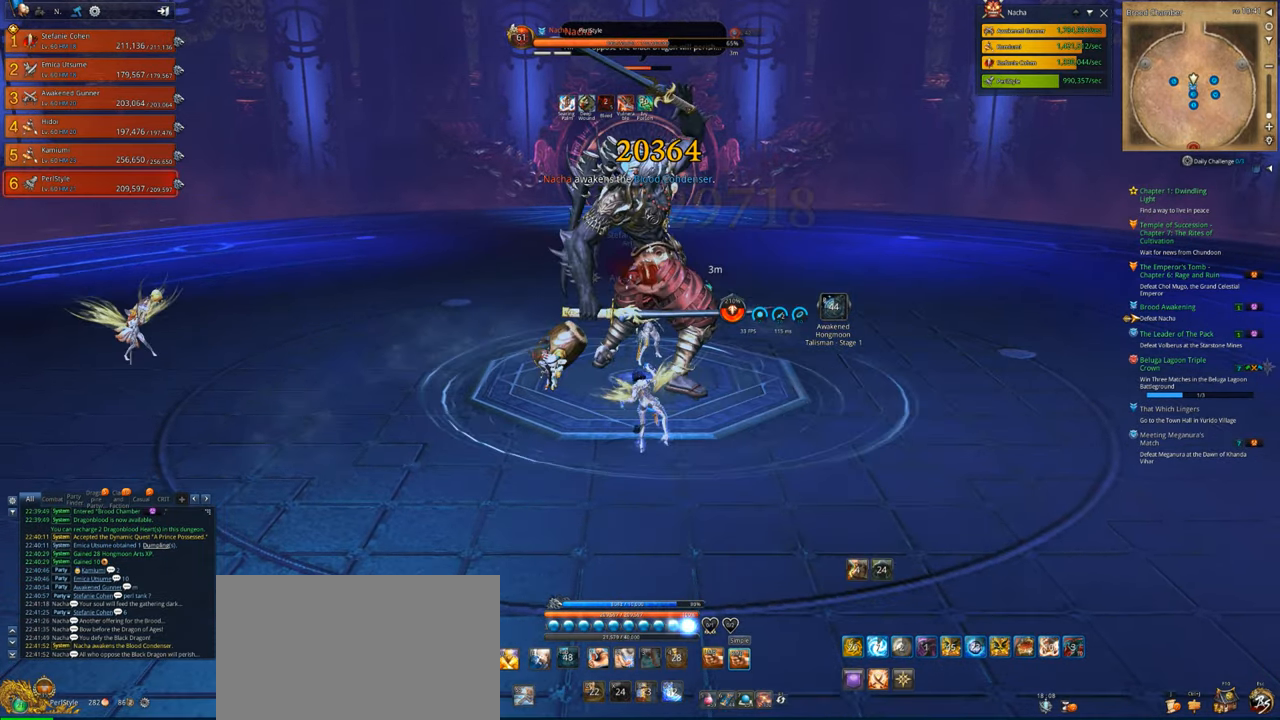
{"keys": [], "mouse": ["right"], "events": []}
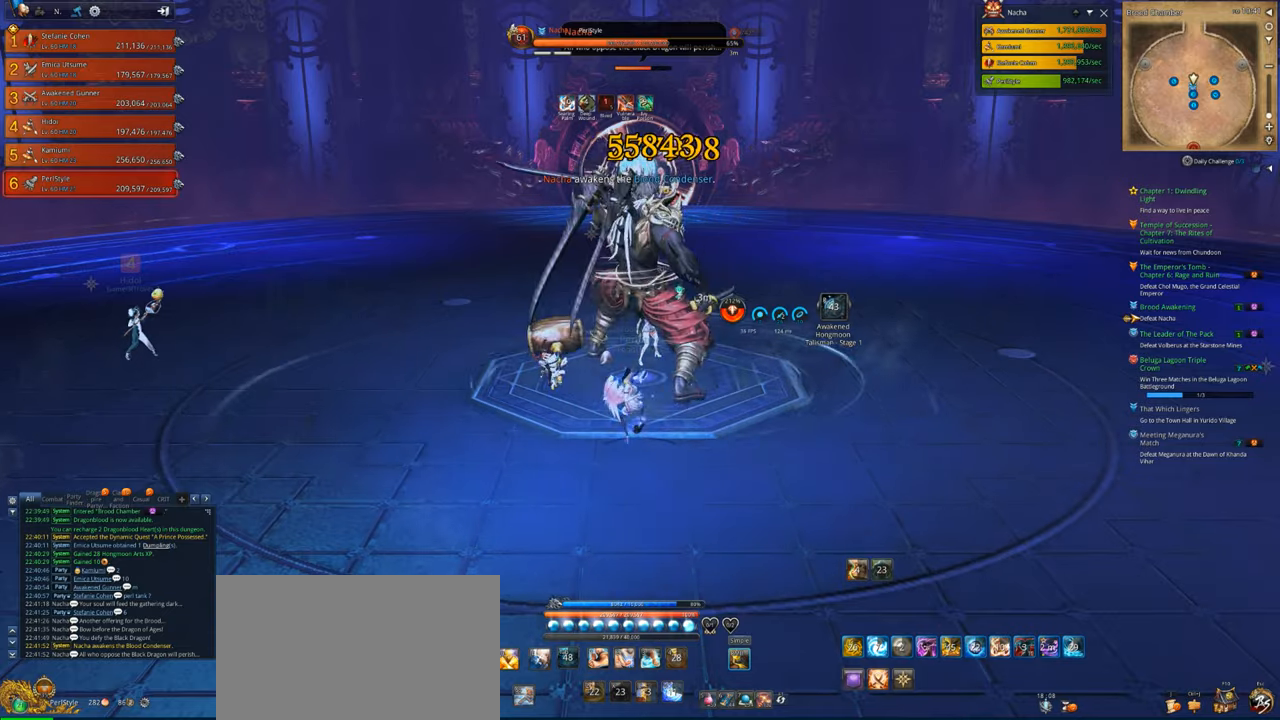
{"keys": [], "mouse": ["right"], "events": []}
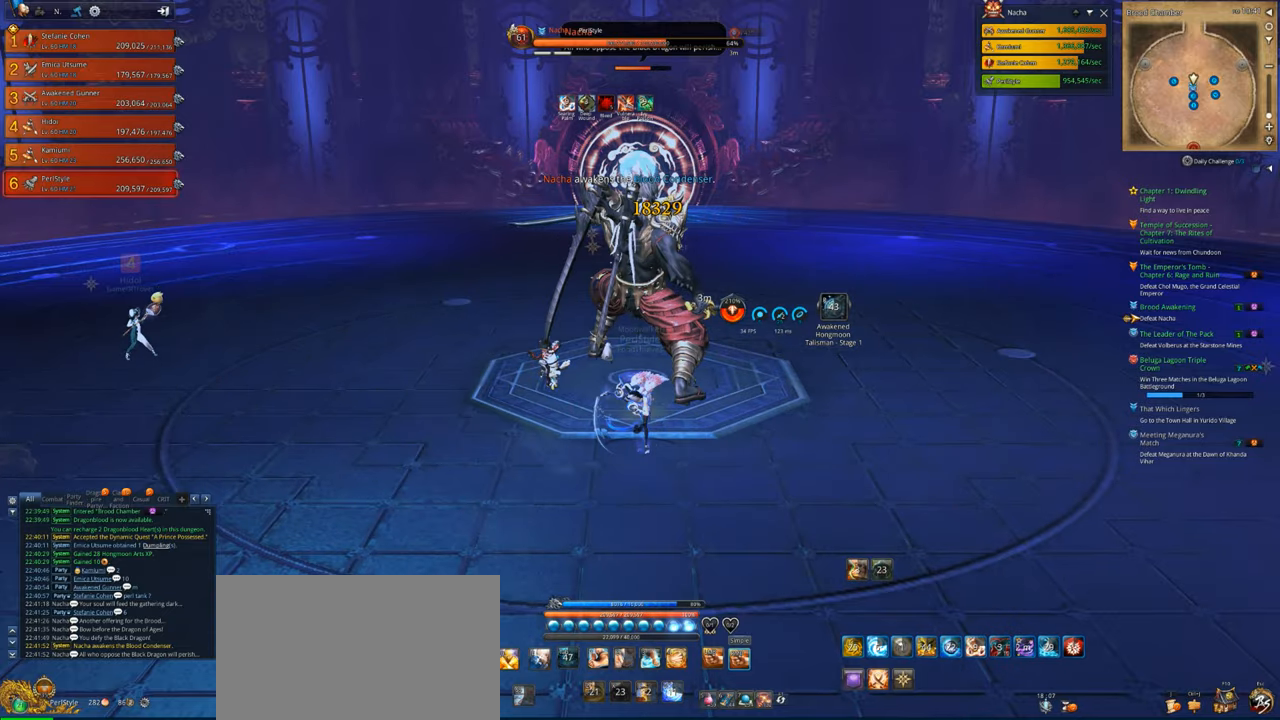
{"keys": ["4"], "mouse": [], "events": [[234, "4", "down"], [300, "4", "up"], [367, "mouse_right", "up"], [400, "4", "down"], [467, "4", "up"], [500, "4", "down"]]}
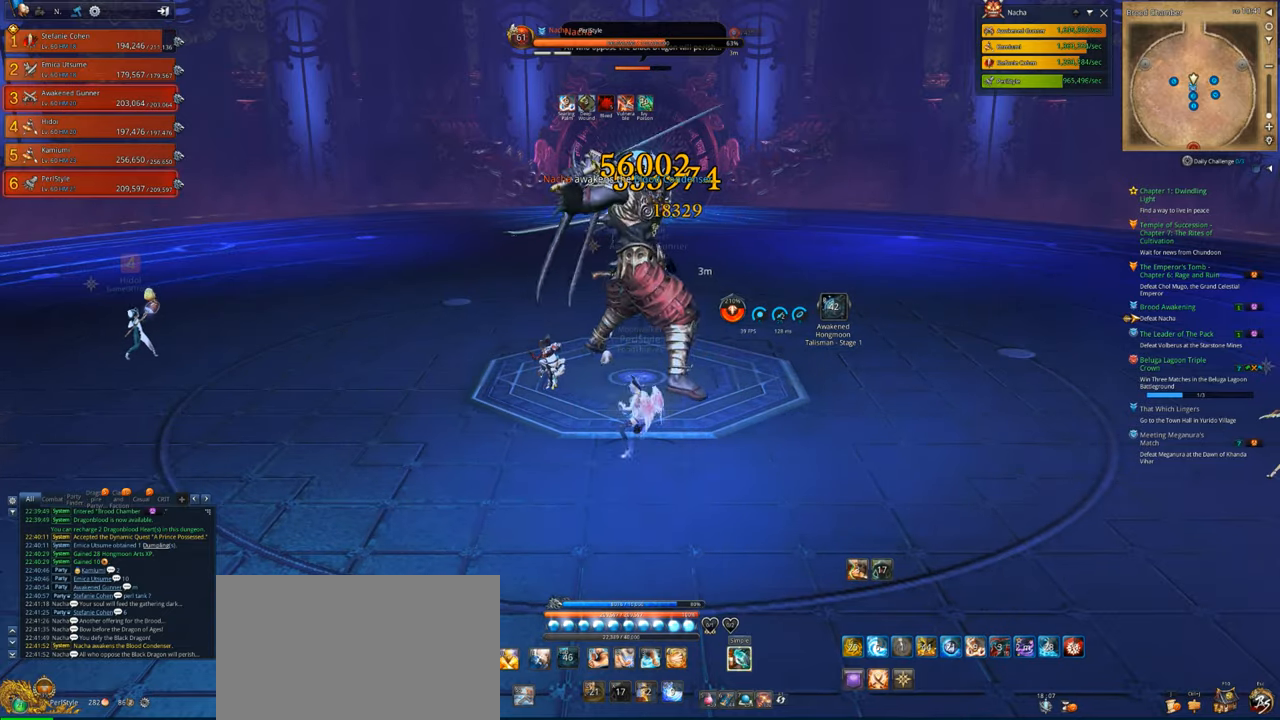
{"keys": [], "mouse": ["right"], "events": [[100, "4", "up"], [134, "4", "down"], [200, "4", "up"], [234, "mouse_right", "down"]]}
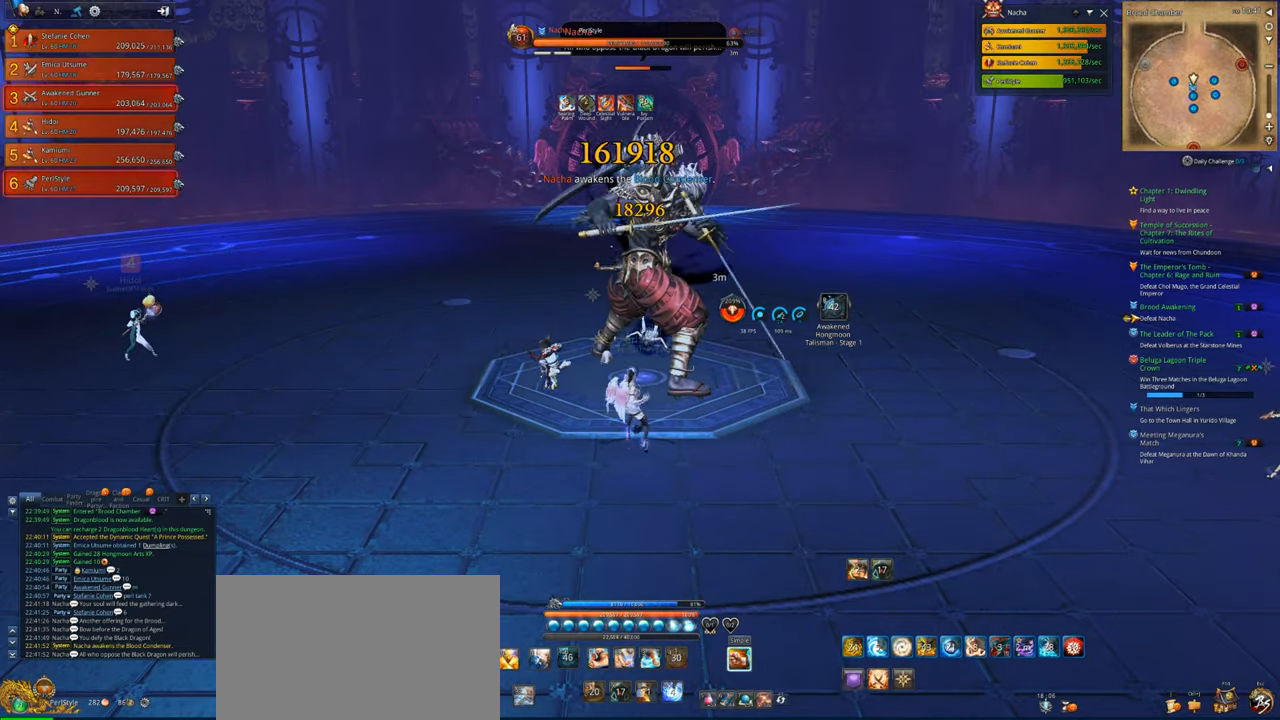
{"keys": [], "mouse": ["right"], "events": []}
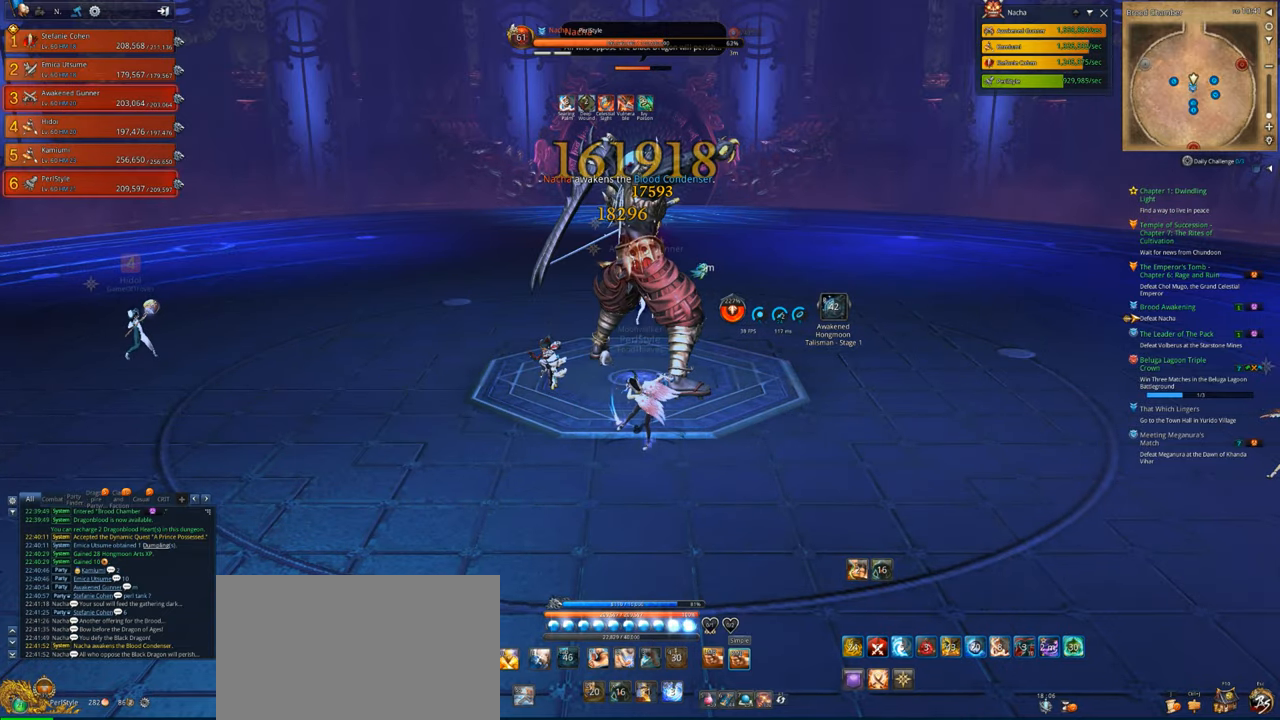
{"keys": [], "mouse": ["right"], "events": []}
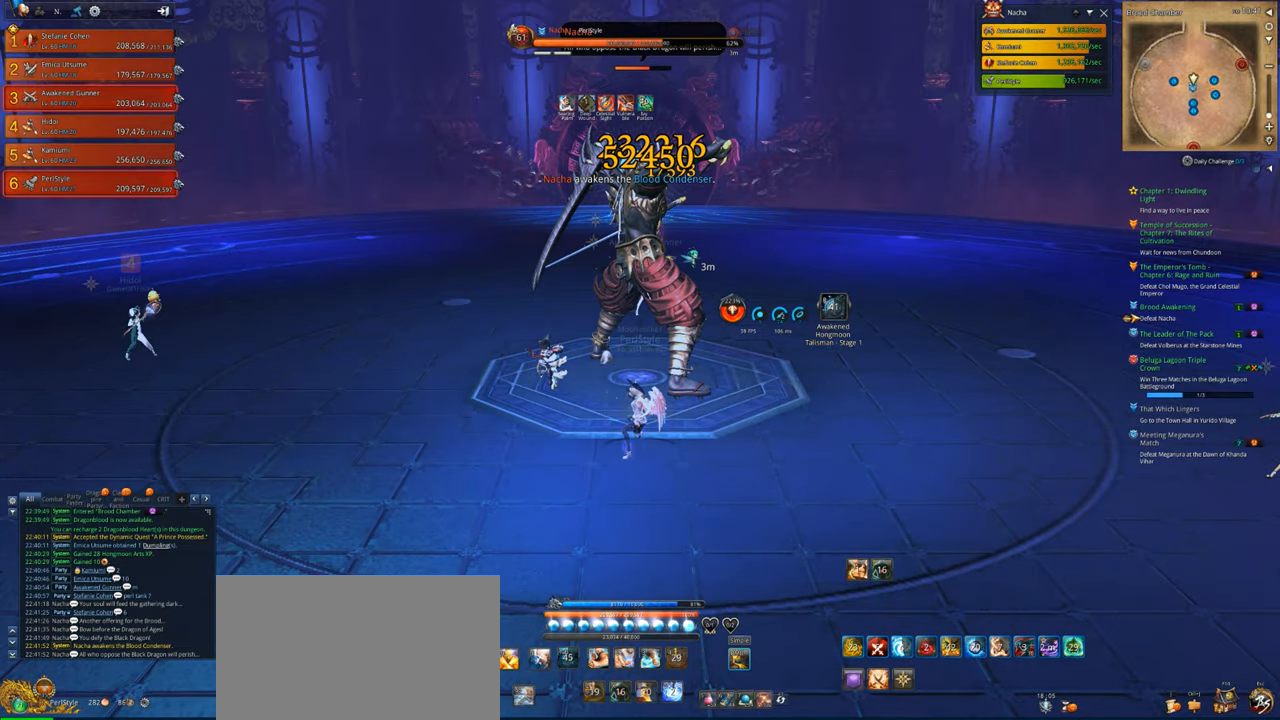
{"keys": [], "mouse": ["right"], "events": []}
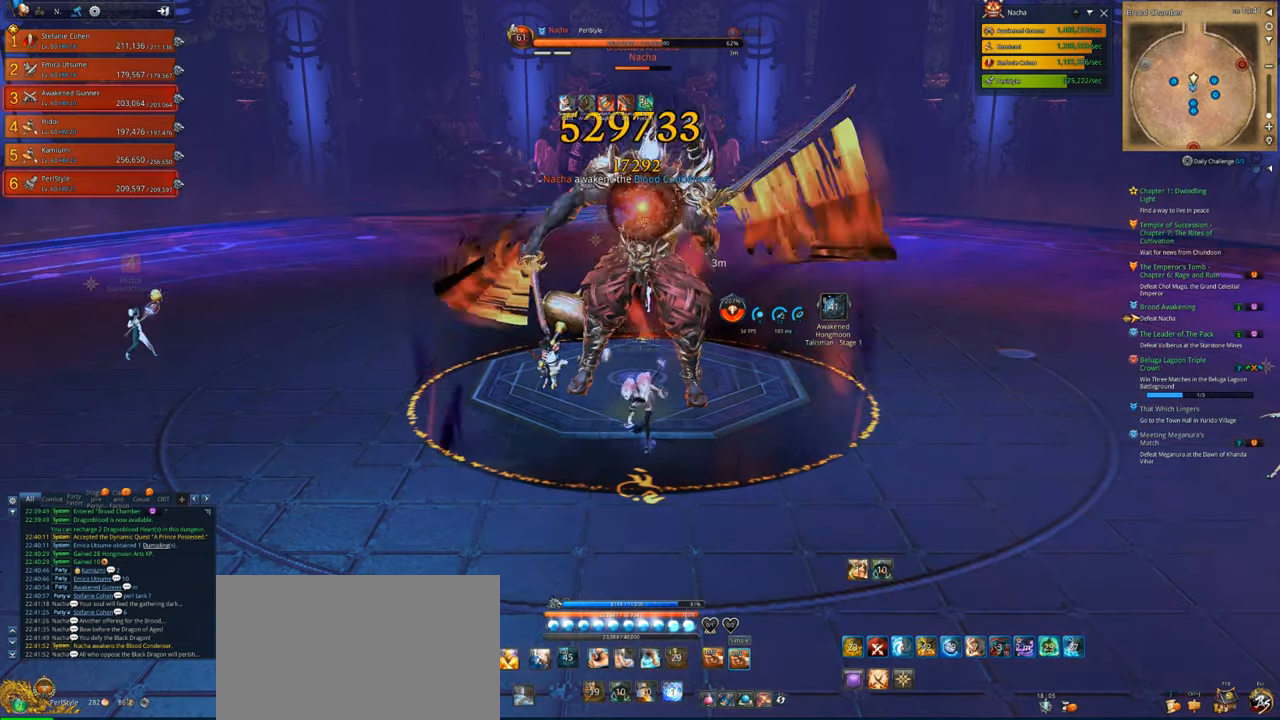
{"keys": ["q"], "mouse": [], "events": [[334, "mouse_right", "up"], [500, "q", "down"]]}
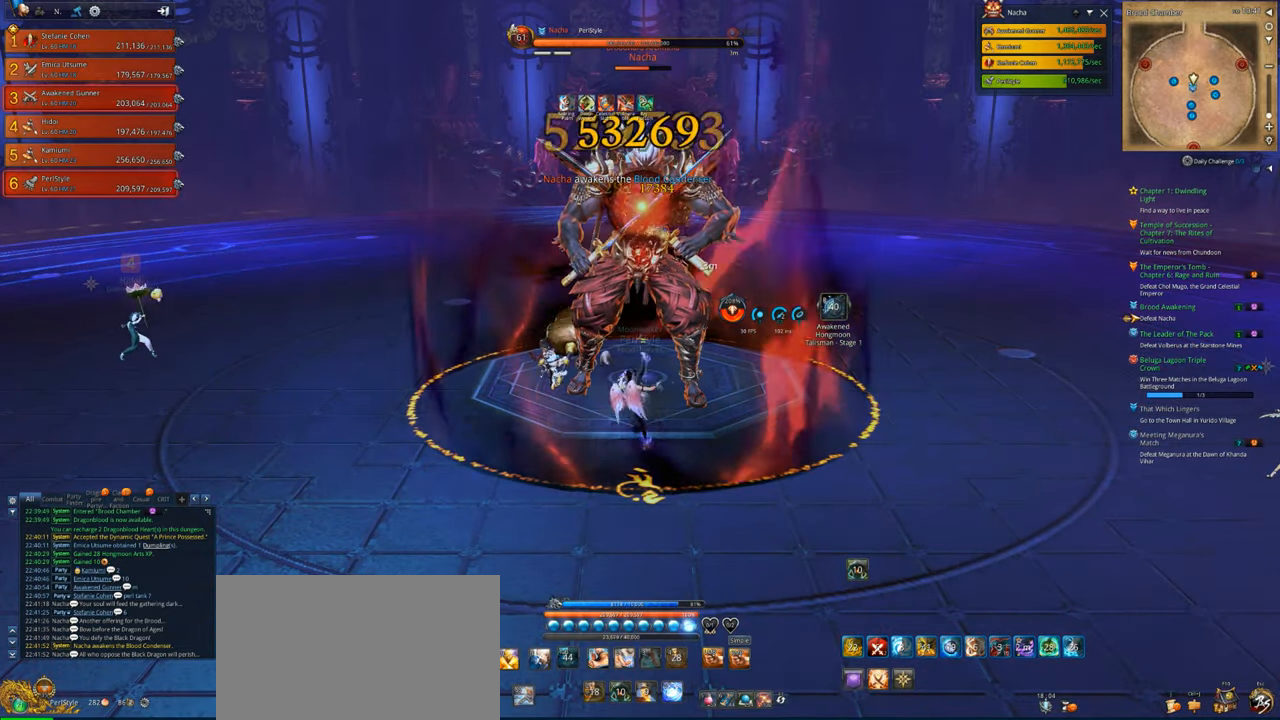
{"keys": ["d"], "mouse": [], "events": [[67, "q", "up"], [134, "q", "down"], [234, "q", "up"], [267, "q", "down"], [467, "q", "up"], [500, "d", "down"]]}
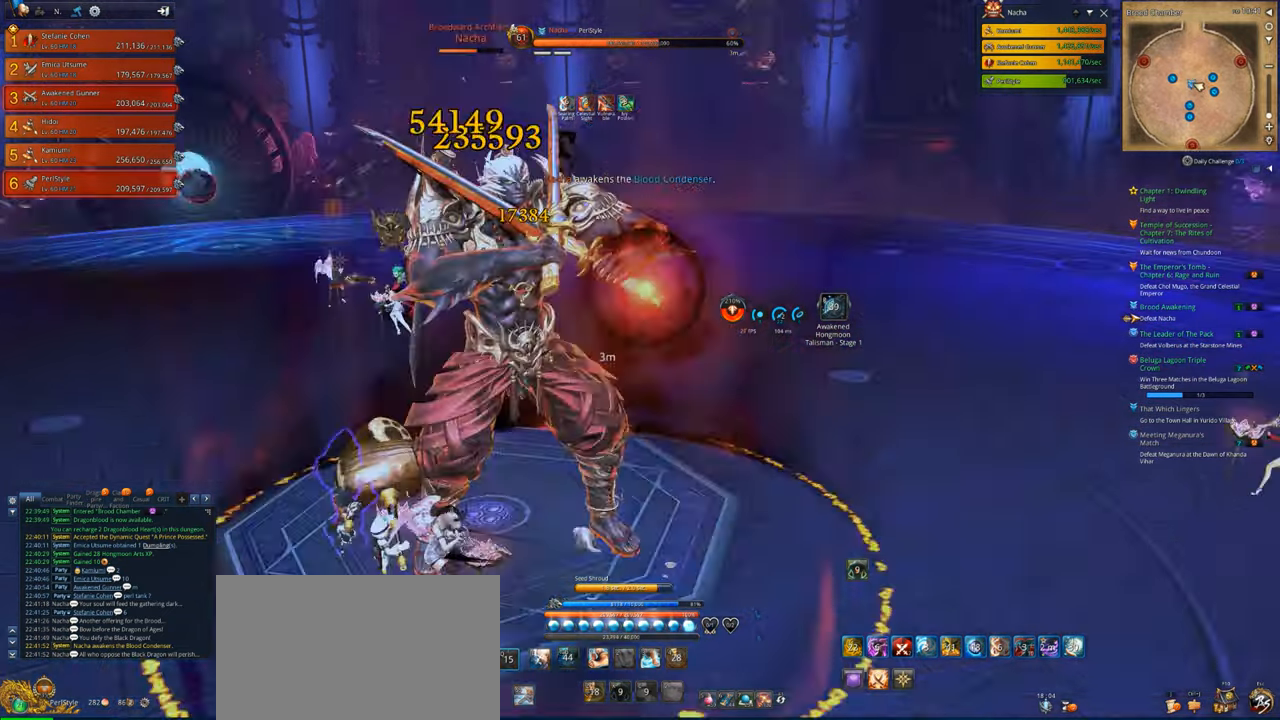
{"keys": ["d"], "mouse": [], "events": []}
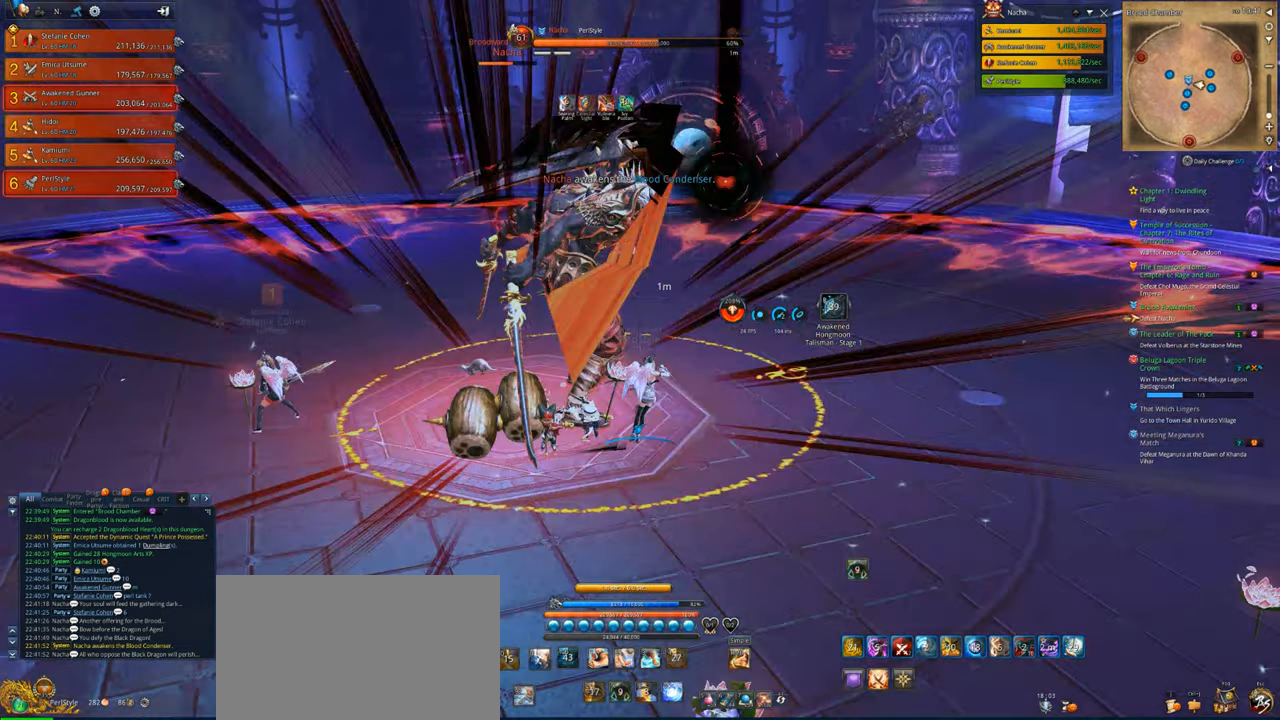
{"keys": ["d"], "mouse": ["right"], "events": [[200, "mouse_right", "down"]]}
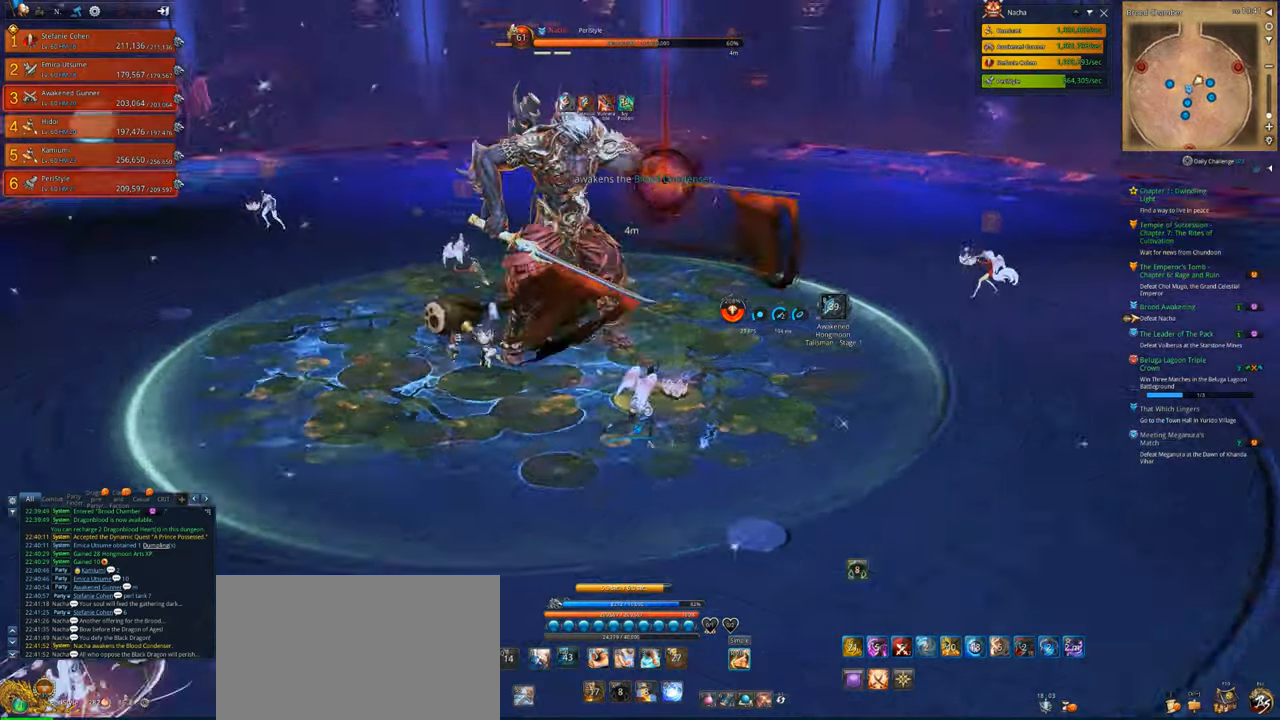
{"keys": [], "mouse": ["right"], "events": [[167, "d", "up"]]}
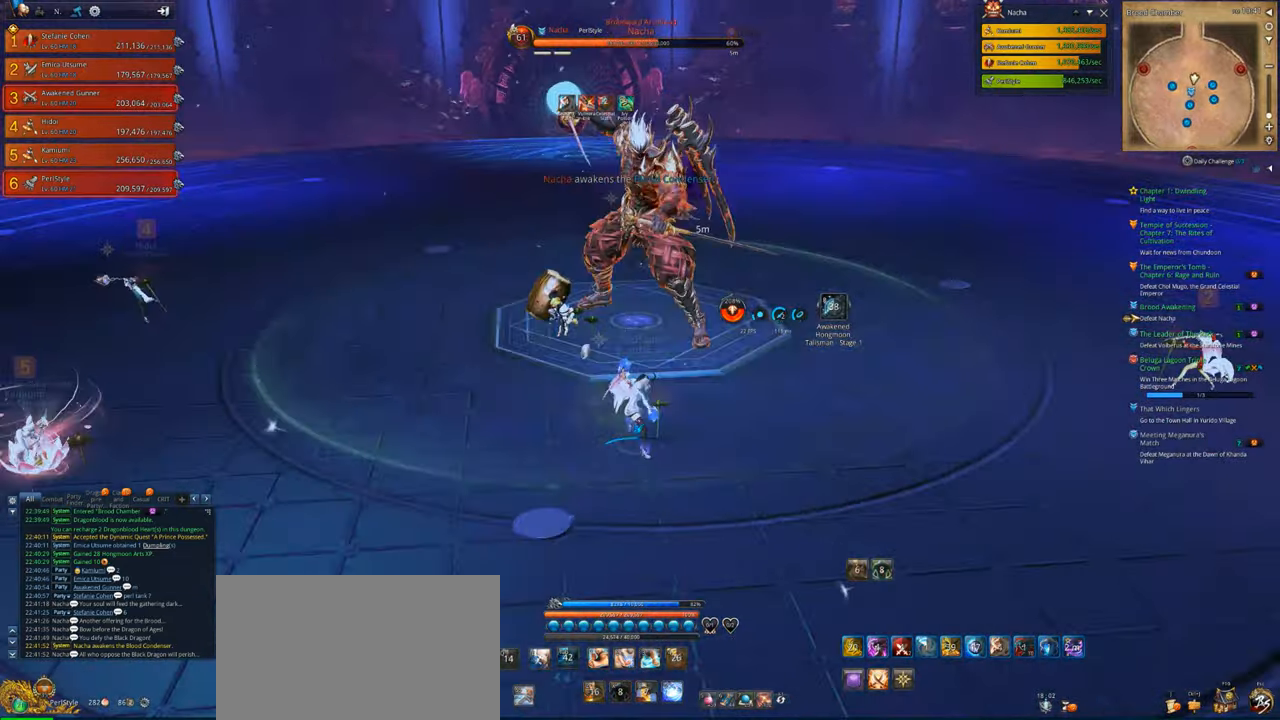
{"keys": [], "mouse": [], "events": [[200, "v", "down"], [267, "mouse_right", "up"], [267, "v", "up"], [367, "v", "down"], [500, "v", "up"]]}
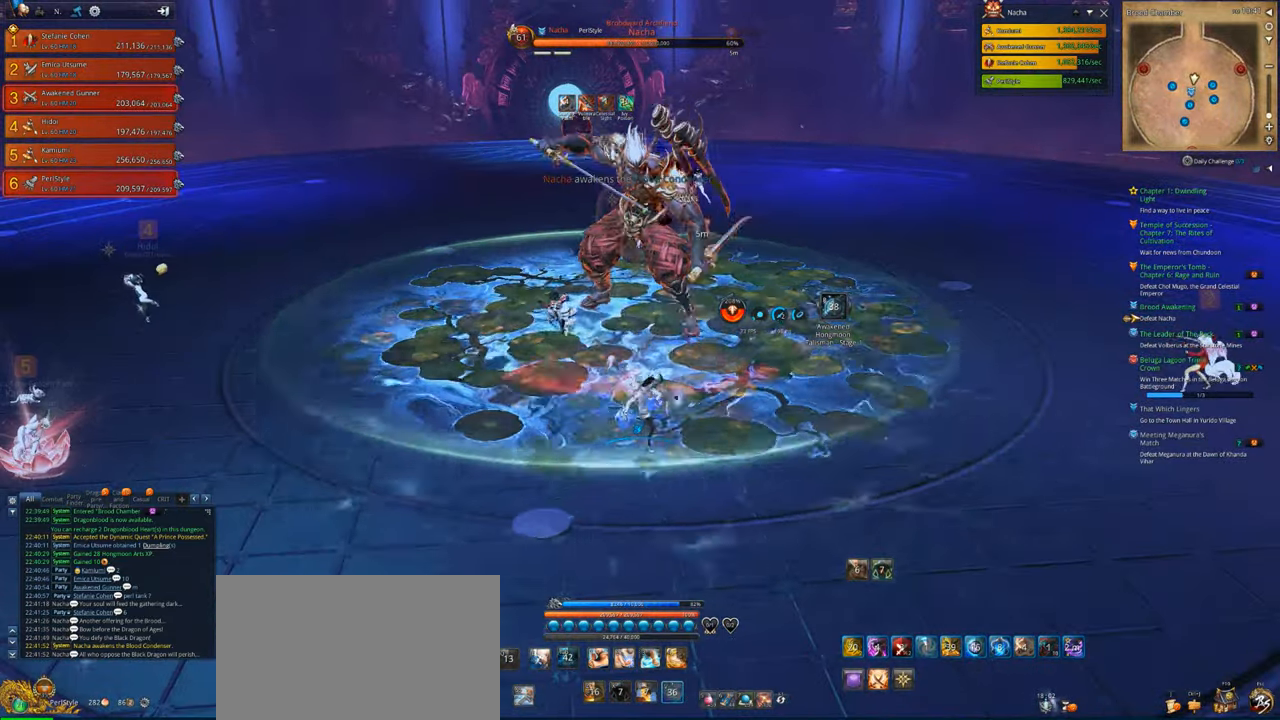
{"keys": [], "mouse": [], "events": [[100, "e", "down"], [200, "e", "up"], [300, "e", "down"], [334, "e", "up"], [400, "e", "down"], [500, "e", "up"]]}
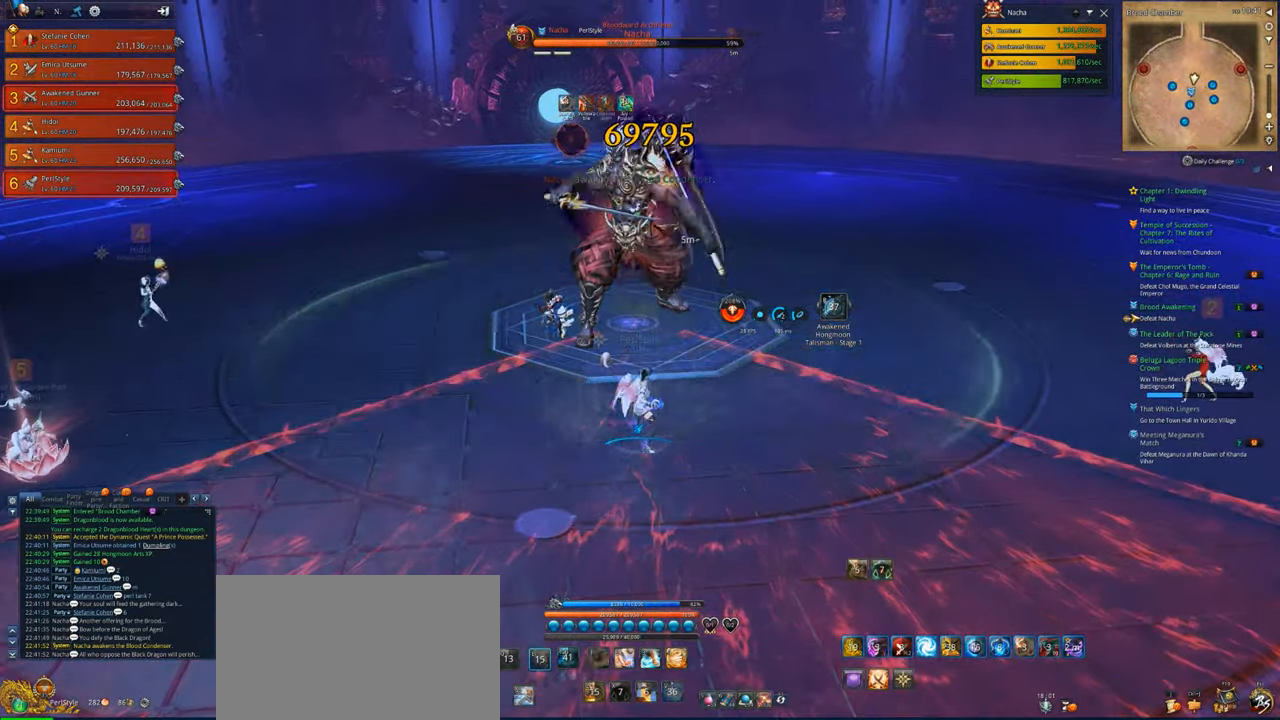
{"keys": [], "mouse": [], "events": [[34, "e", "down"], [134, "e", "up"], [167, "e", "down"], [234, "e", "up"], [300, "e", "down"], [367, "e", "up"]]}
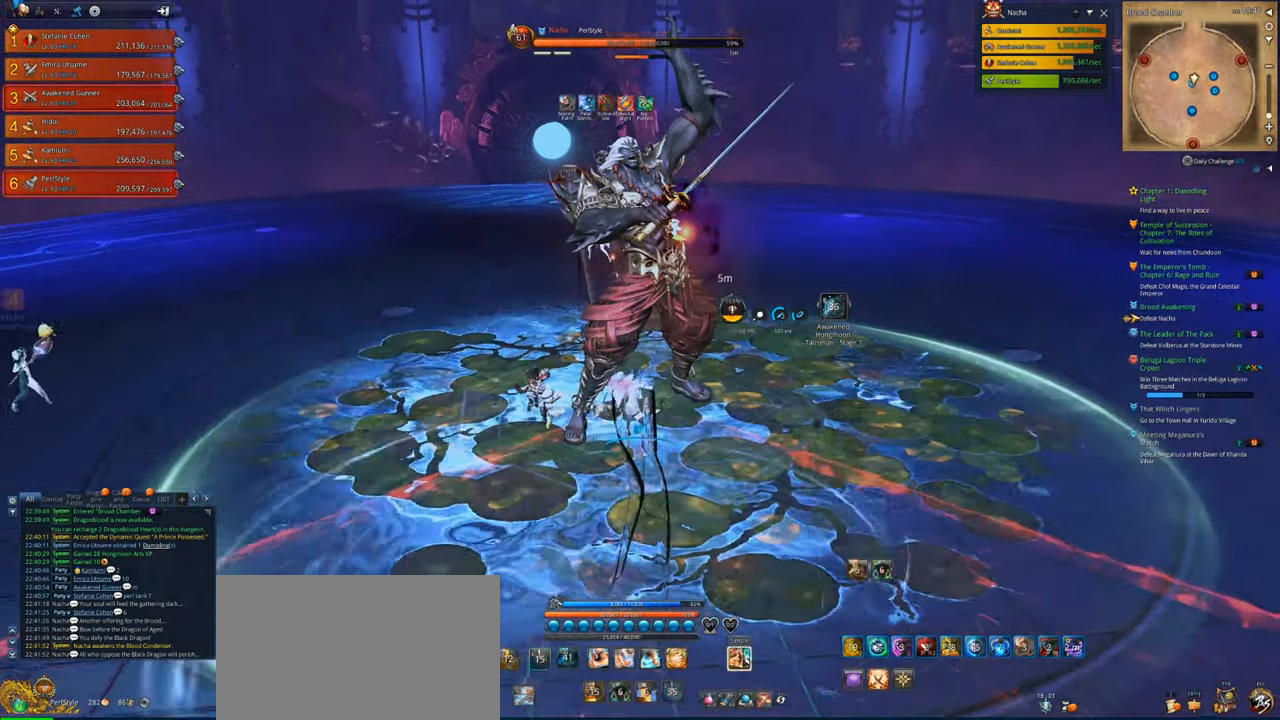
{"keys": [], "mouse": ["right"], "events": [[200, "mouse_right", "down"], [234, "mouse_right", "up"], [434, "mouse_right", "down"]]}
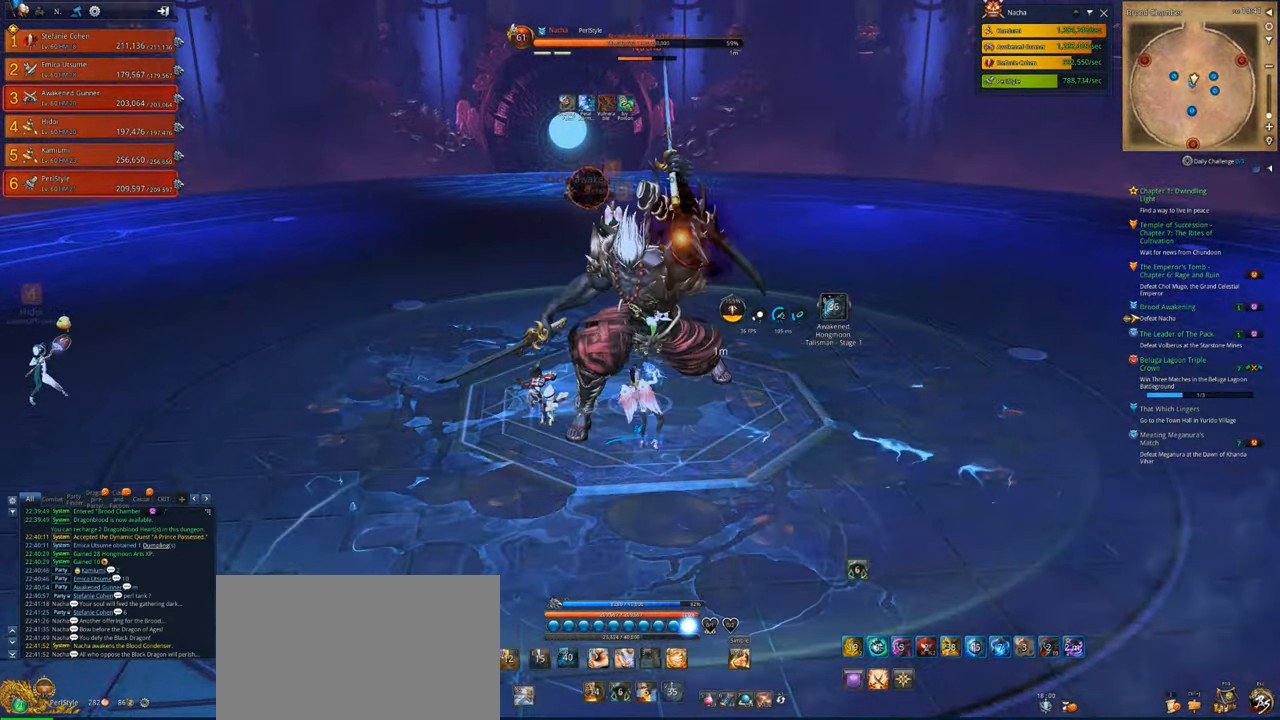
{"keys": ["s"], "mouse": ["right"], "events": [[300, "s", "down"]]}
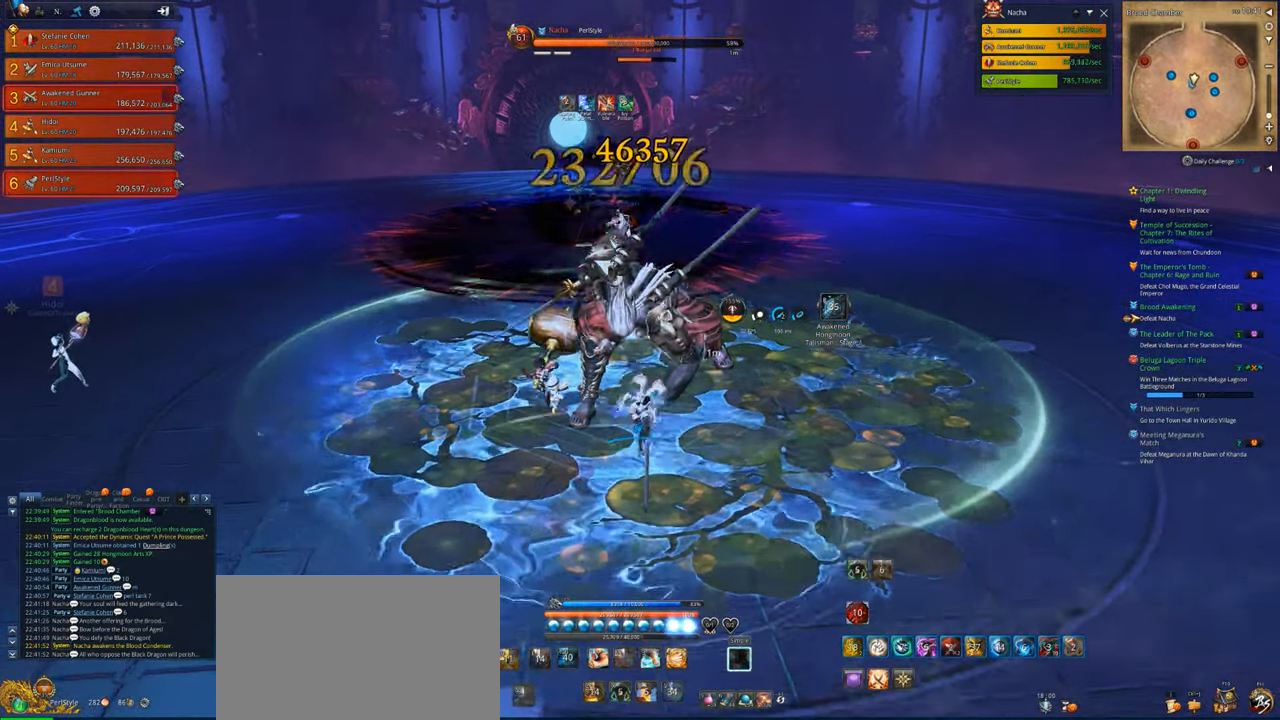
{"keys": ["s"], "mouse": ["right"], "events": []}
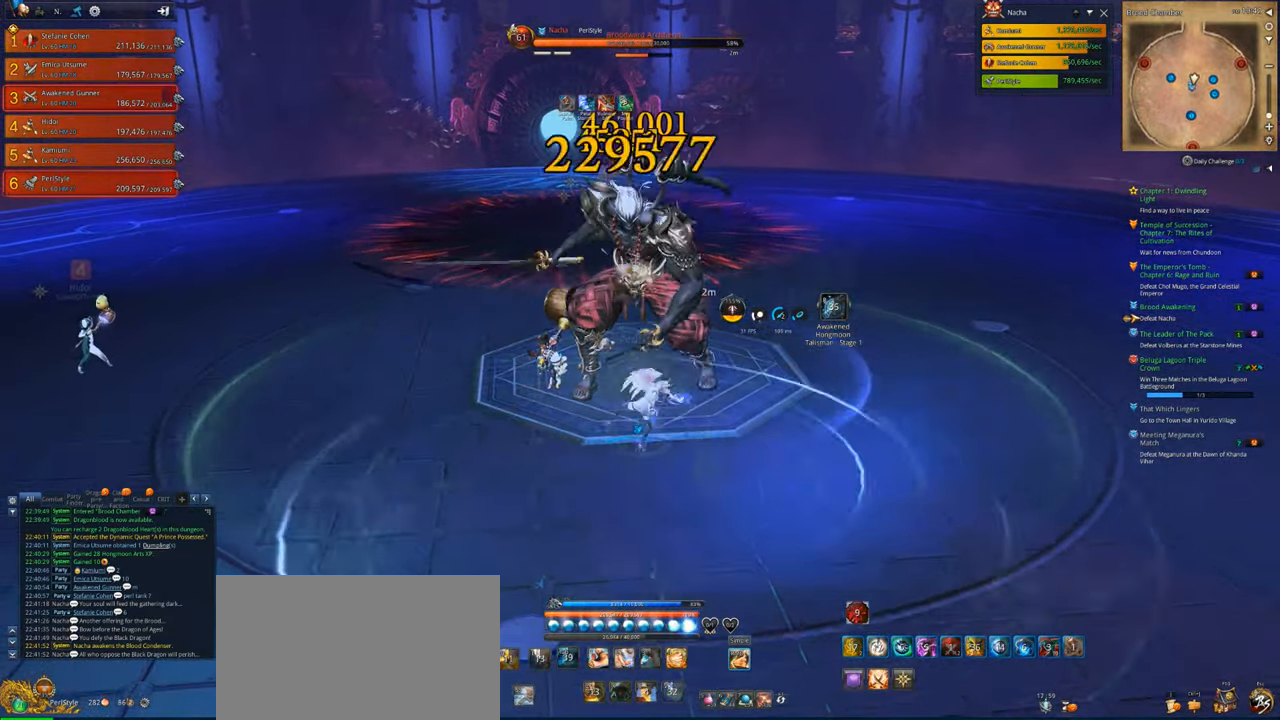
{"keys": [], "mouse": ["right"], "events": [[234, "s", "up"]]}
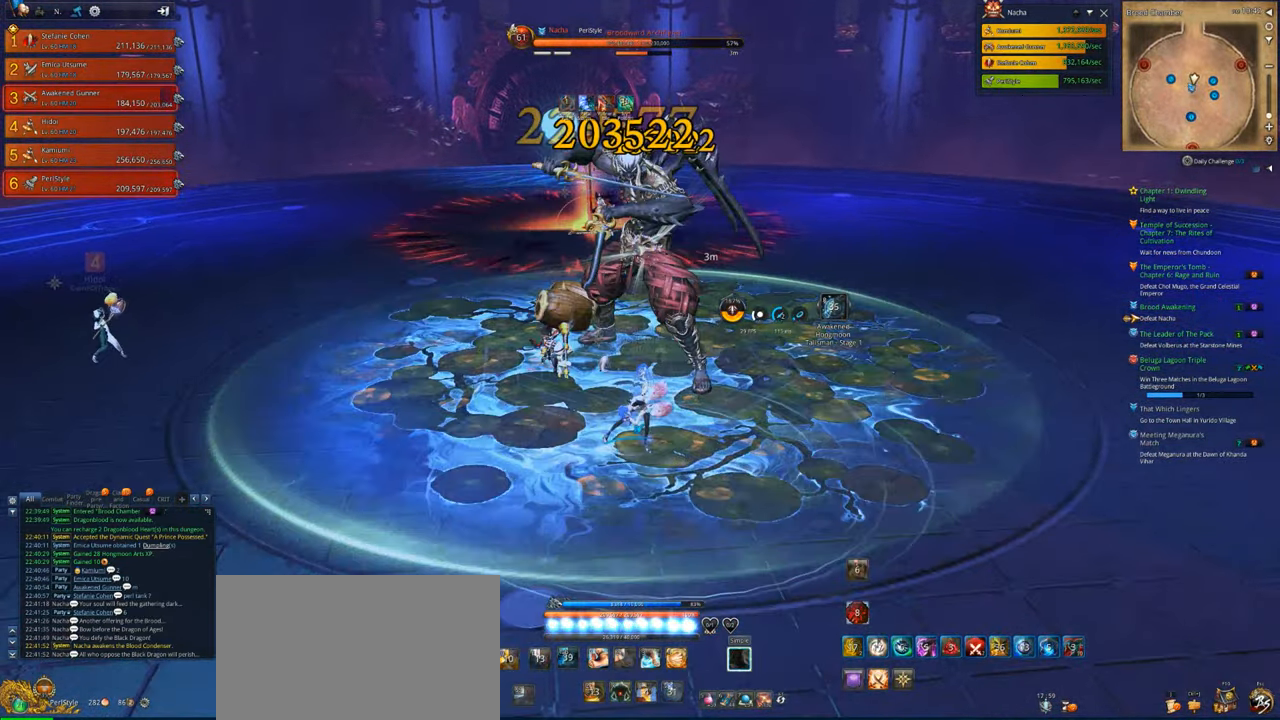
{"keys": [], "mouse": ["right"], "events": []}
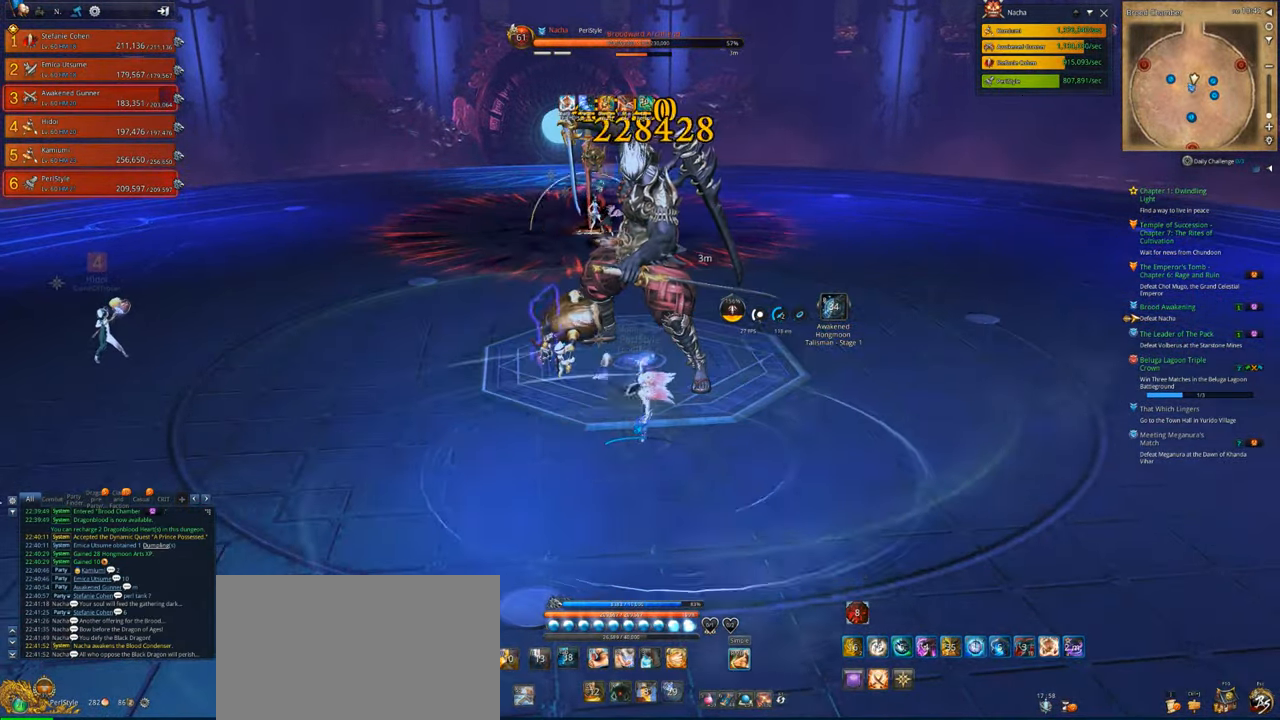
{"keys": [], "mouse": [], "events": [[267, "s", "down"], [300, "mouse_right", "up"], [367, "s", "up"], [400, "s", "down"], [467, "s", "up"]]}
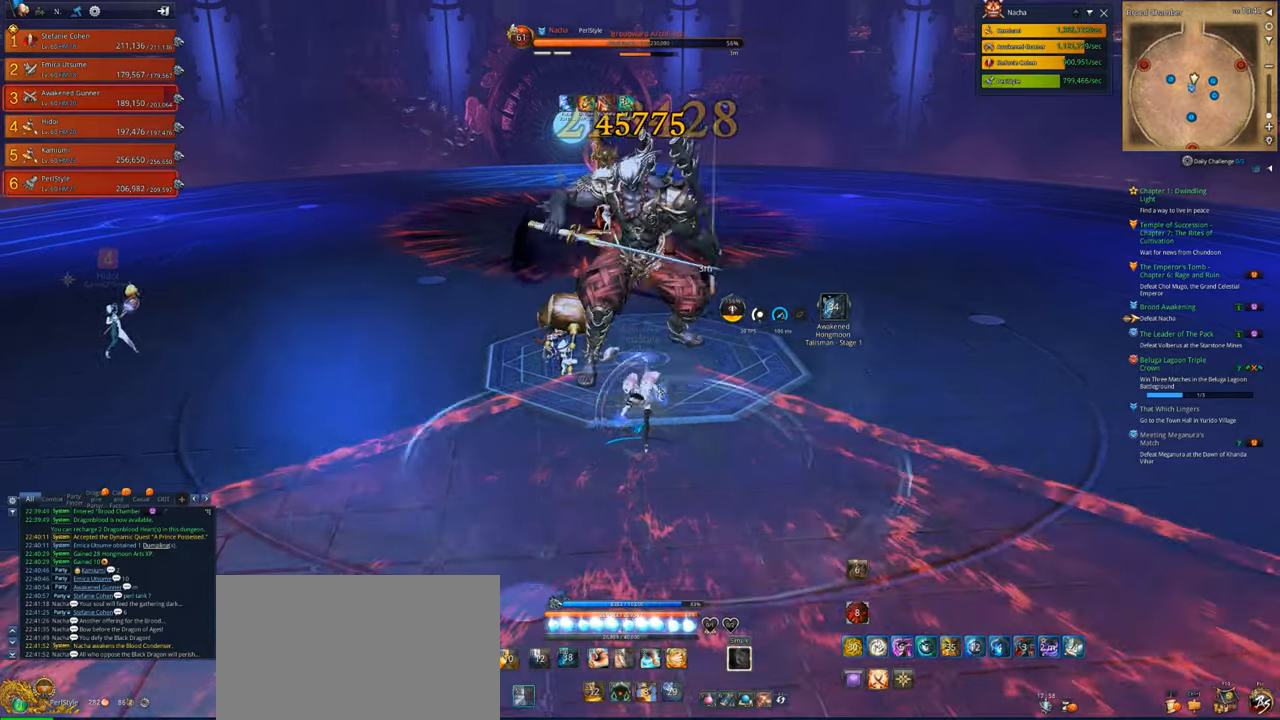
{"keys": ["s"], "mouse": [], "events": [[34, "s", "down"], [100, "s", "up"], [200, "s", "down"], [234, "s", "up"], [334, "s", "down"], [367, "s", "up"], [467, "s", "down"]]}
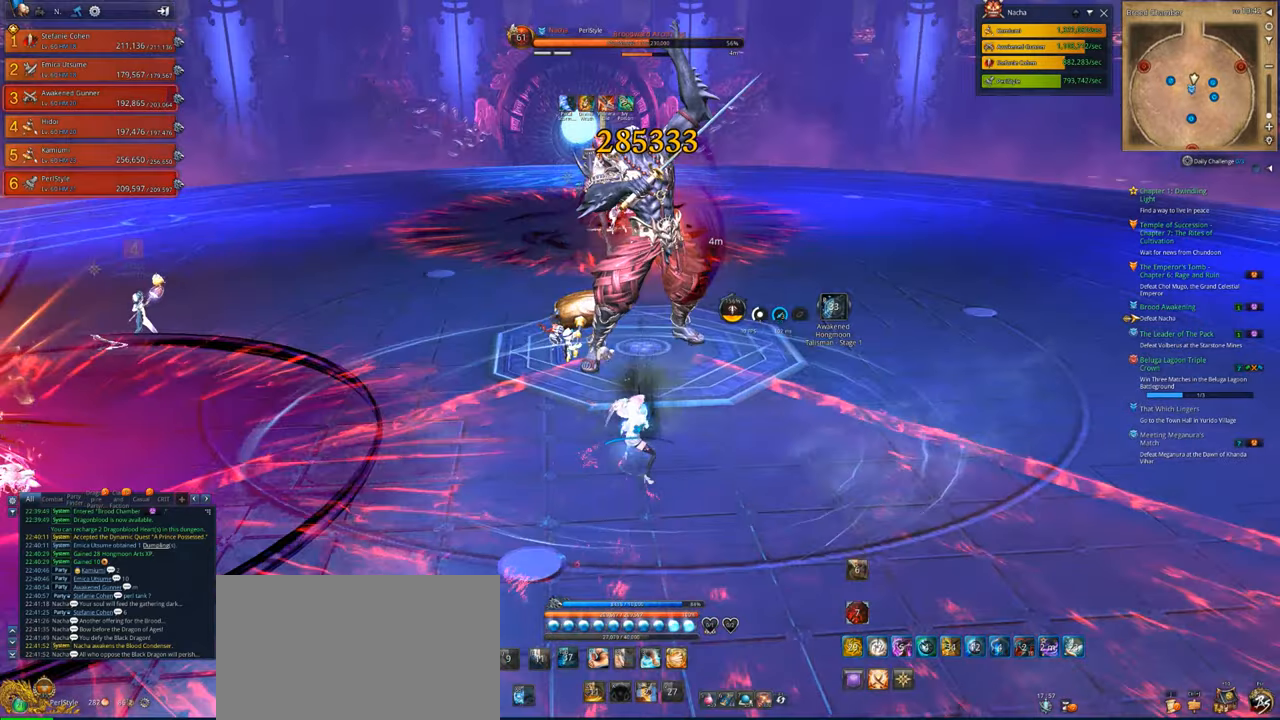
{"keys": ["w"], "mouse": [], "events": [[100, "s", "up"], [167, "s", "down"], [200, "s", "up"], [400, "w", "down"]]}
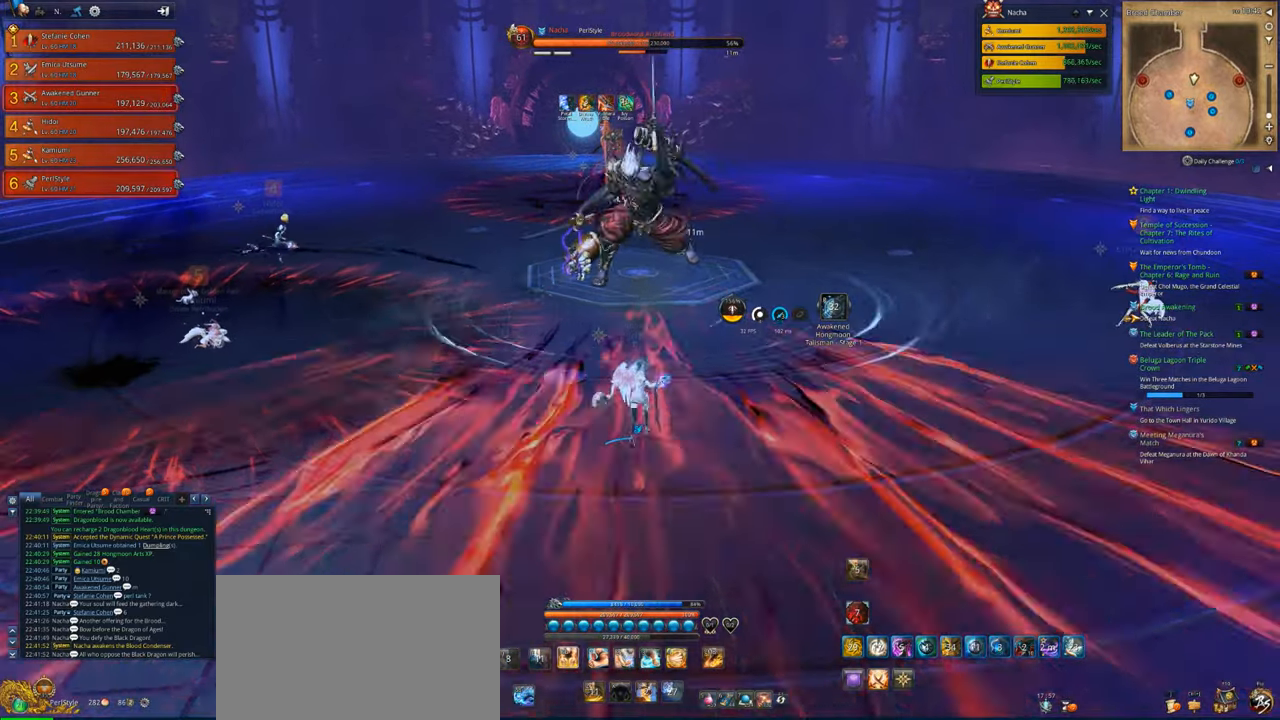
{"keys": ["w"], "mouse": [], "events": []}
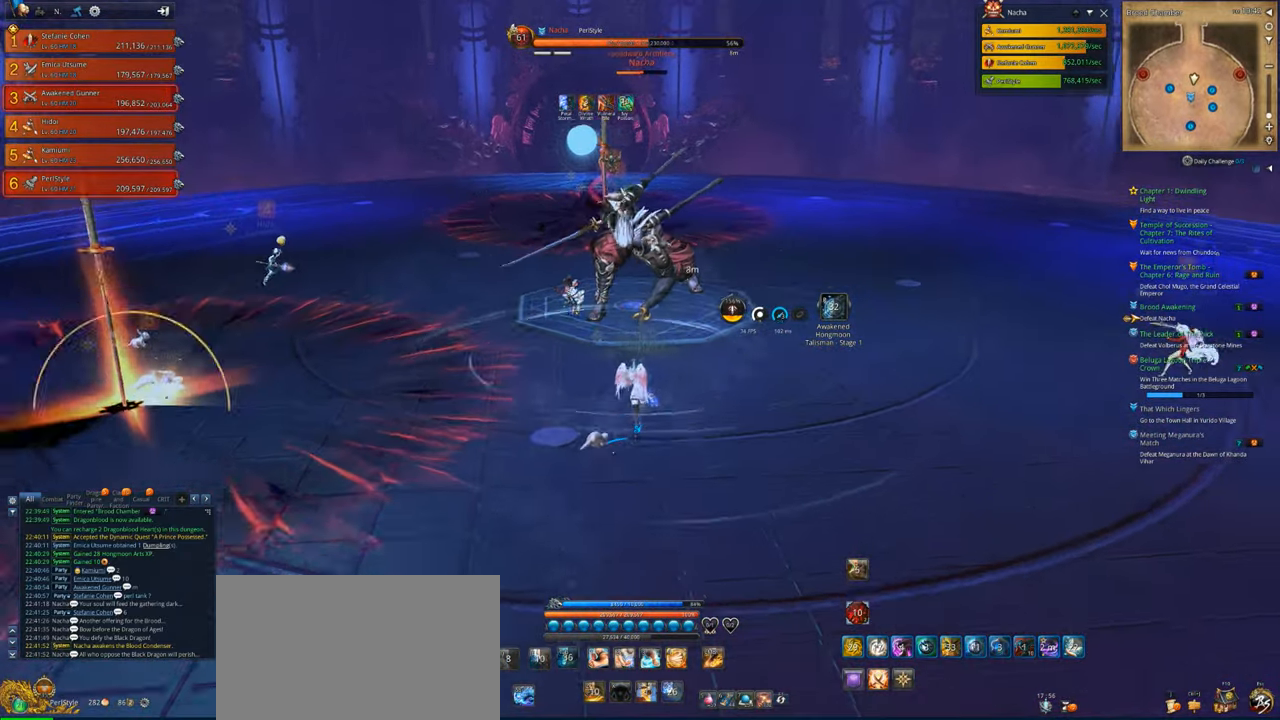
{"keys": [], "mouse": ["right"], "events": [[134, "4", "down"], [267, "4", "up"], [334, "4", "down"], [434, "4", "up"], [467, "mouse_right", "down"], [500, "w", "up"]]}
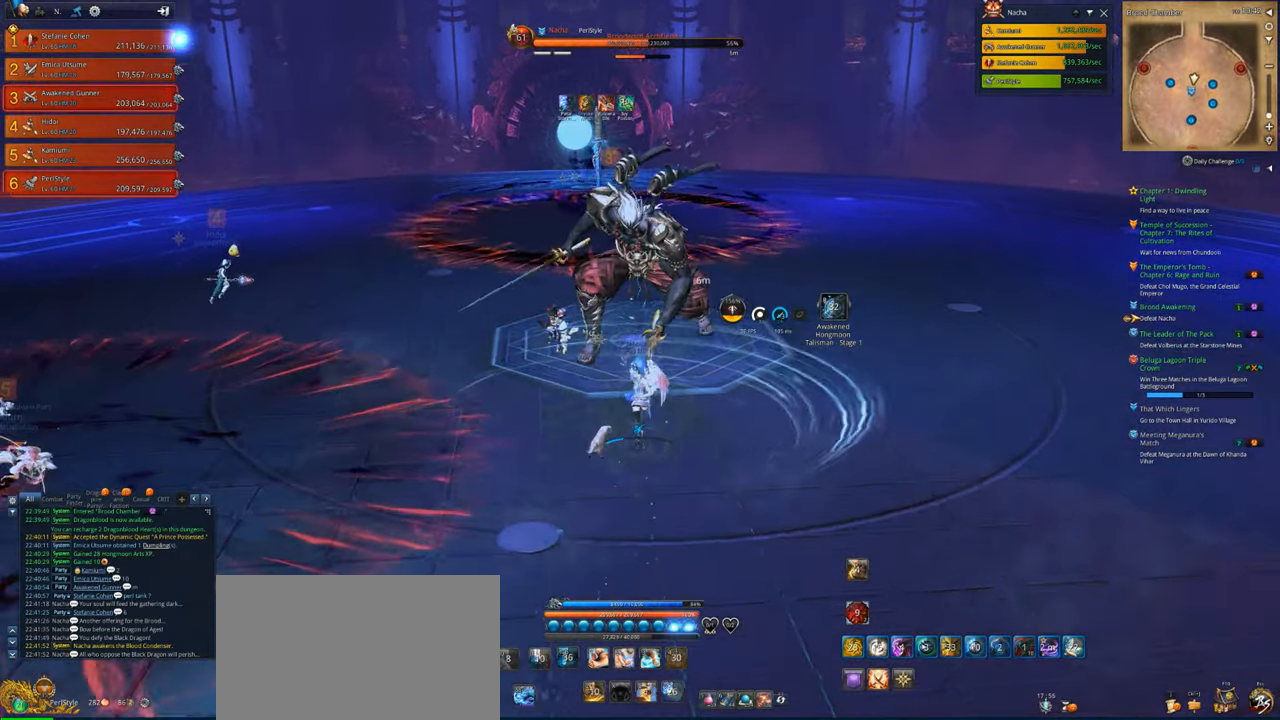
{"keys": ["x"], "mouse": [], "events": [[100, "mouse_right", "up"], [100, "x", "down"], [167, "mouse_right", "down"], [200, "x", "up"], [300, "mouse_right", "up"], [300, "x", "down"], [334, "x", "up"], [400, "mouse_right", "down"], [434, "x", "down"], [500, "mouse_right", "up"]]}